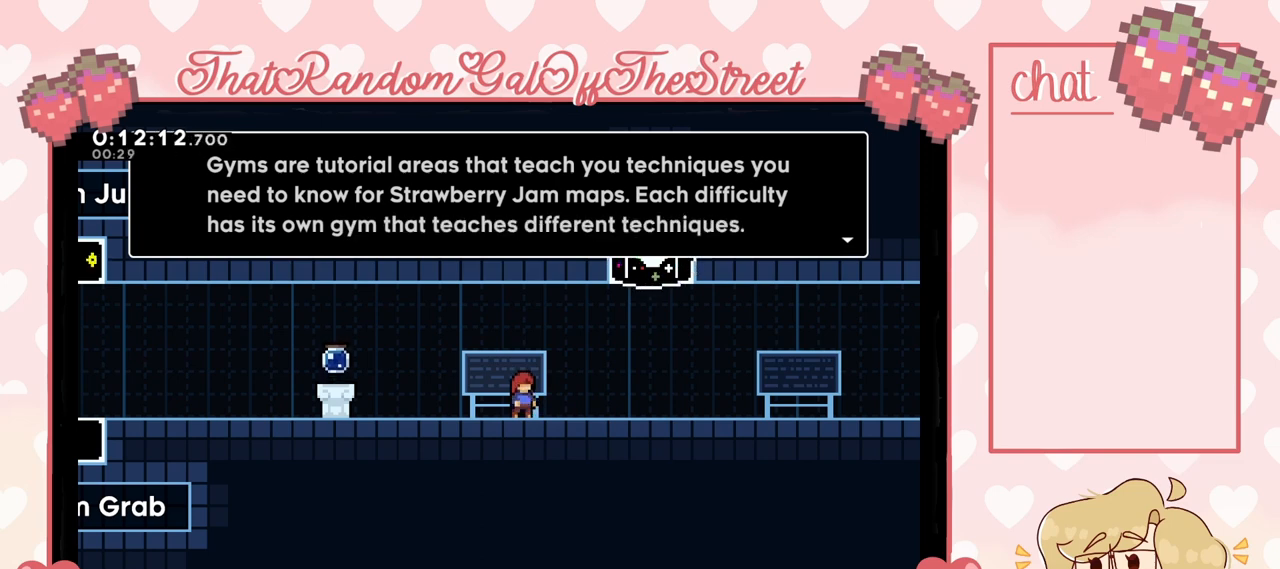
Gameplay with a controller (Xbox layout); each line is a JSON object with the inputs held at the frame after it. "events" lists button and stick changes between this image and that frame as [ms after this image, input, new state], when the widget could be followed in between.
{"buttons": [], "left_stick": "center", "right_stick": "center", "events": [[67, "B", "down"], [200, "B", "up"]]}
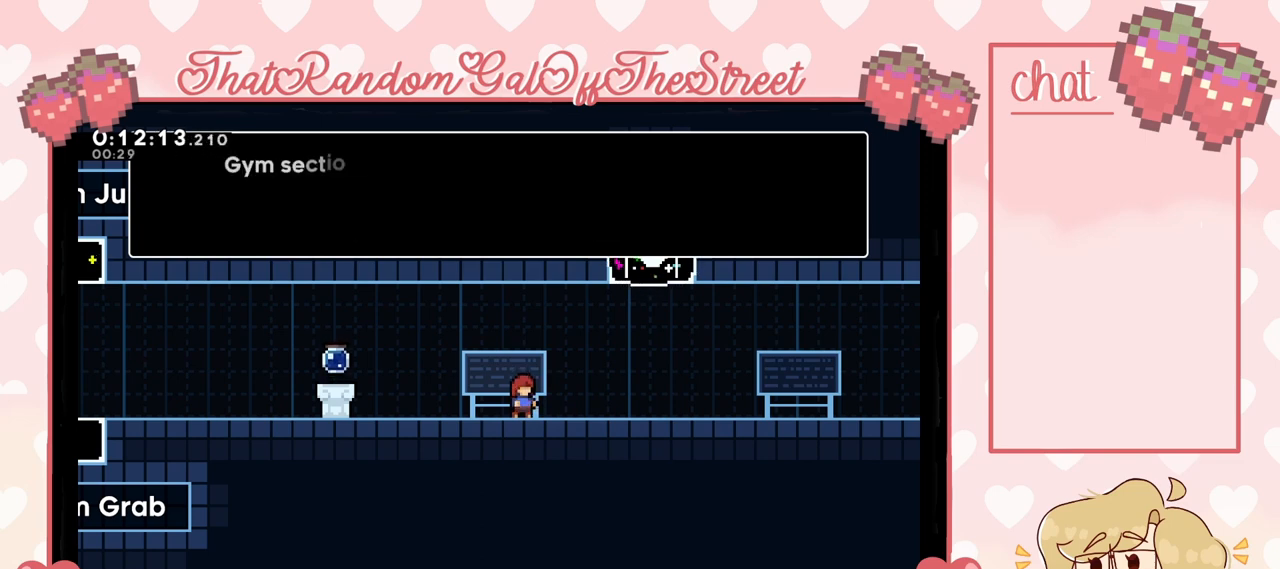
{"buttons": [], "left_stick": "center", "right_stick": "center", "events": []}
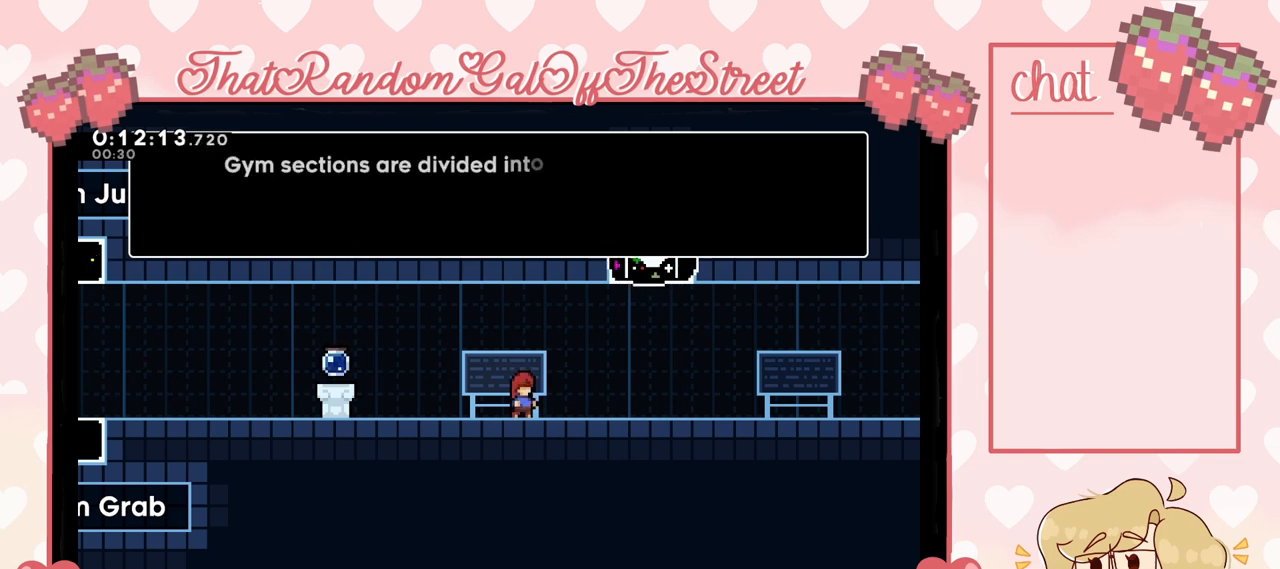
{"buttons": [], "left_stick": "center", "right_stick": "center", "events": []}
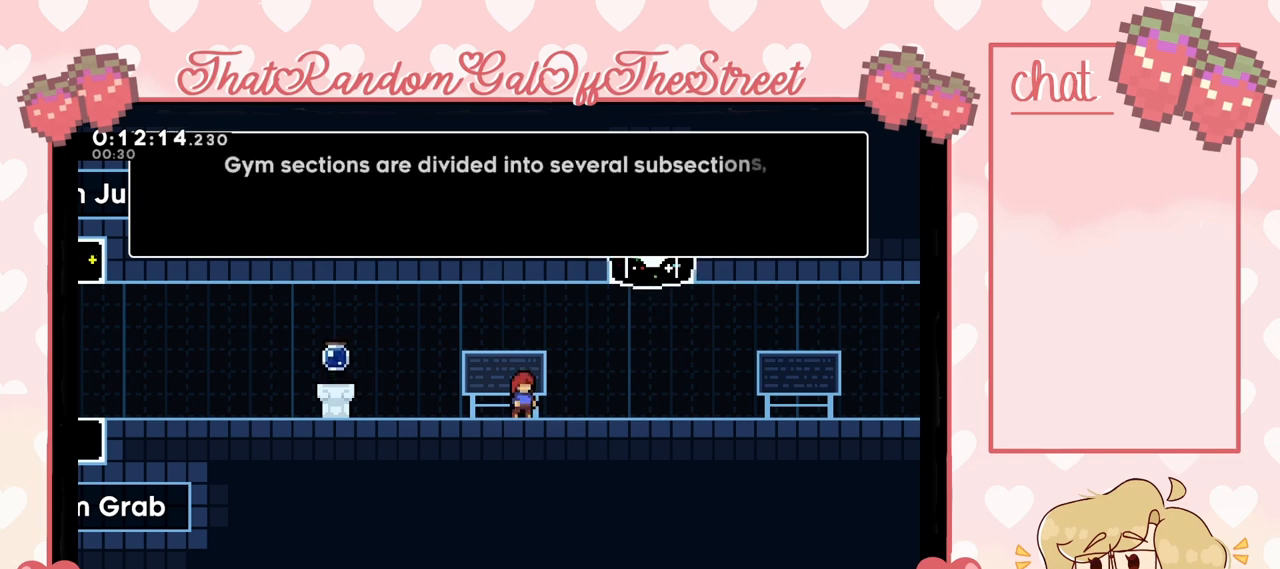
{"buttons": [], "left_stick": "center", "right_stick": "center", "events": []}
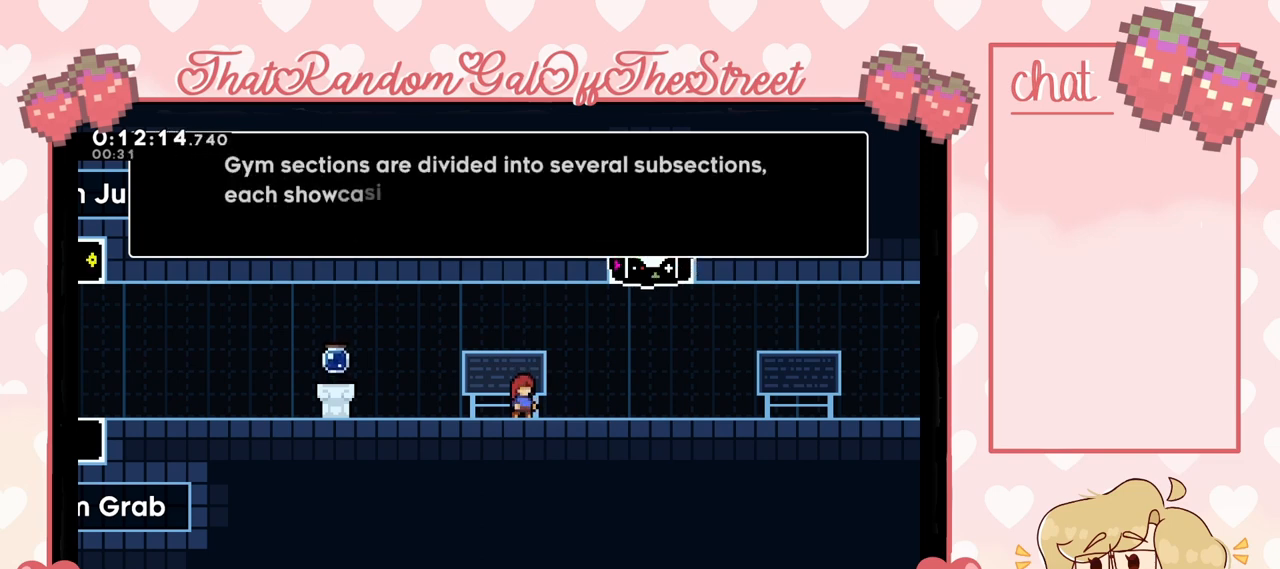
{"buttons": [], "left_stick": "center", "right_stick": "center", "events": []}
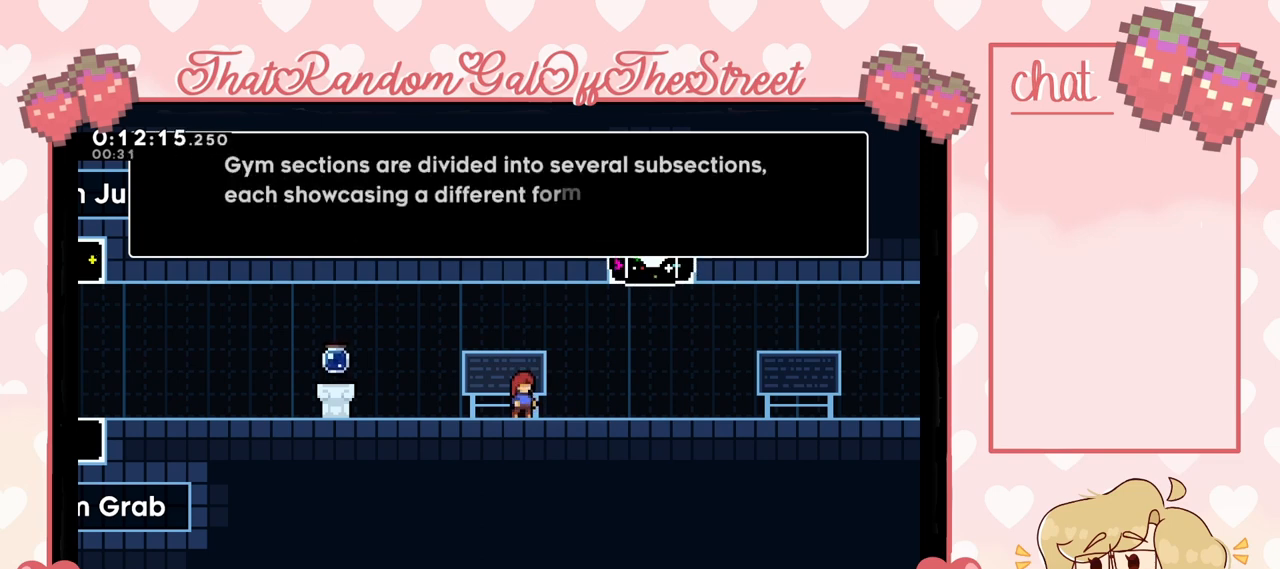
{"buttons": [], "left_stick": "center", "right_stick": "center", "events": []}
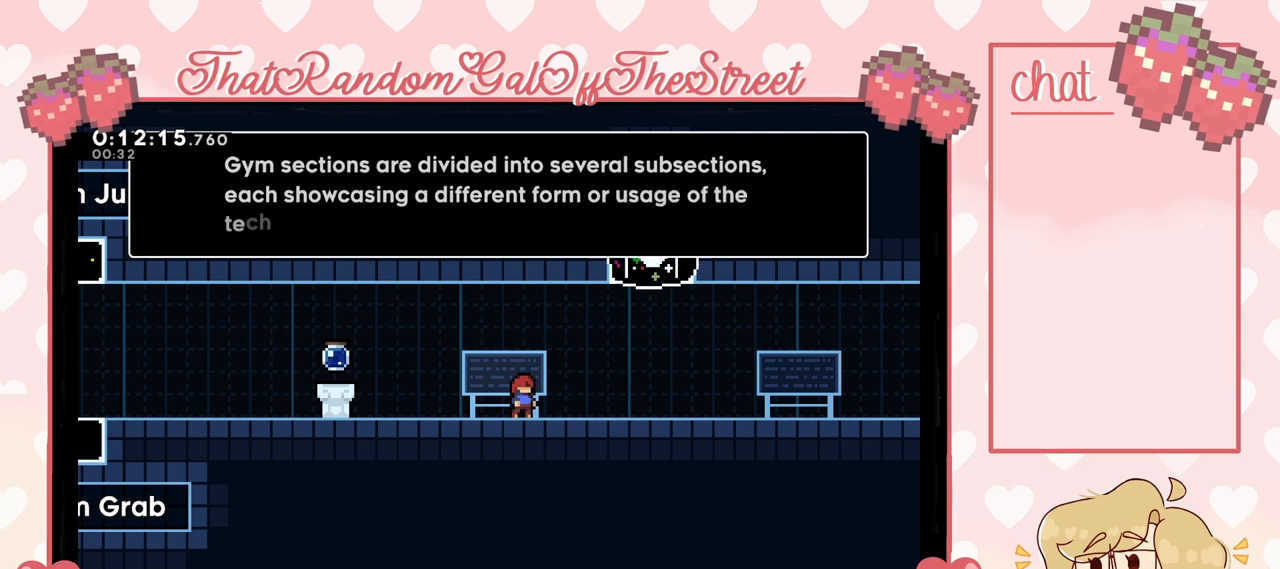
{"buttons": [], "left_stick": "center", "right_stick": "center", "events": [[333, "A", "down"], [500, "A", "up"]]}
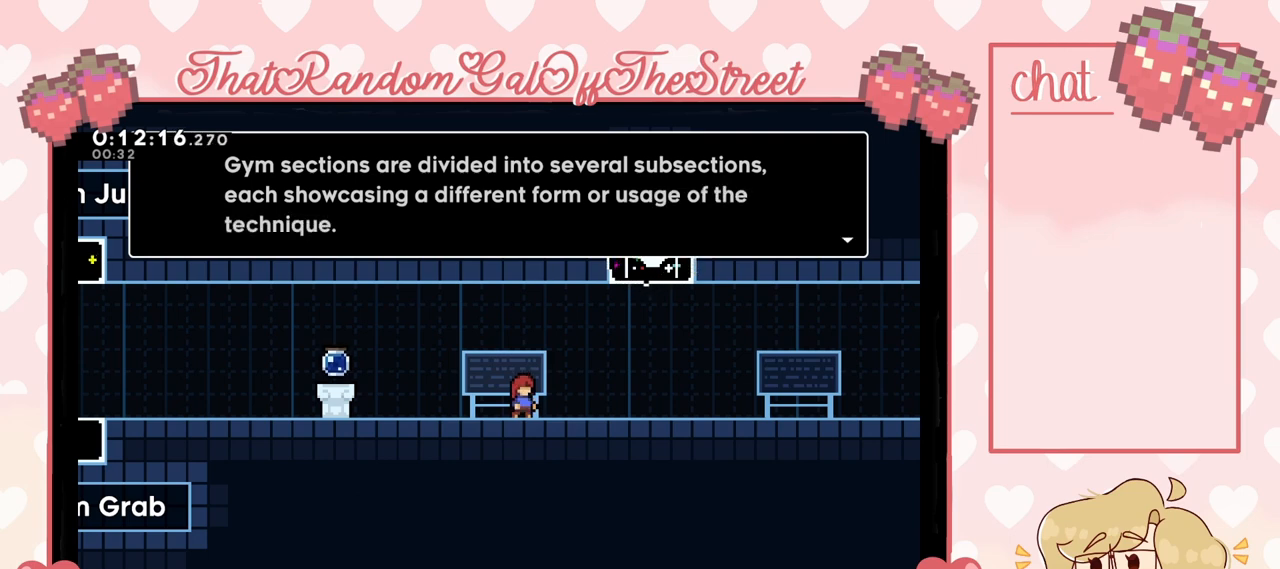
{"buttons": [], "left_stick": "right", "right_stick": "center", "events": [[233, "A", "down"], [333, "A", "up"], [367, "left_stick", "right"]]}
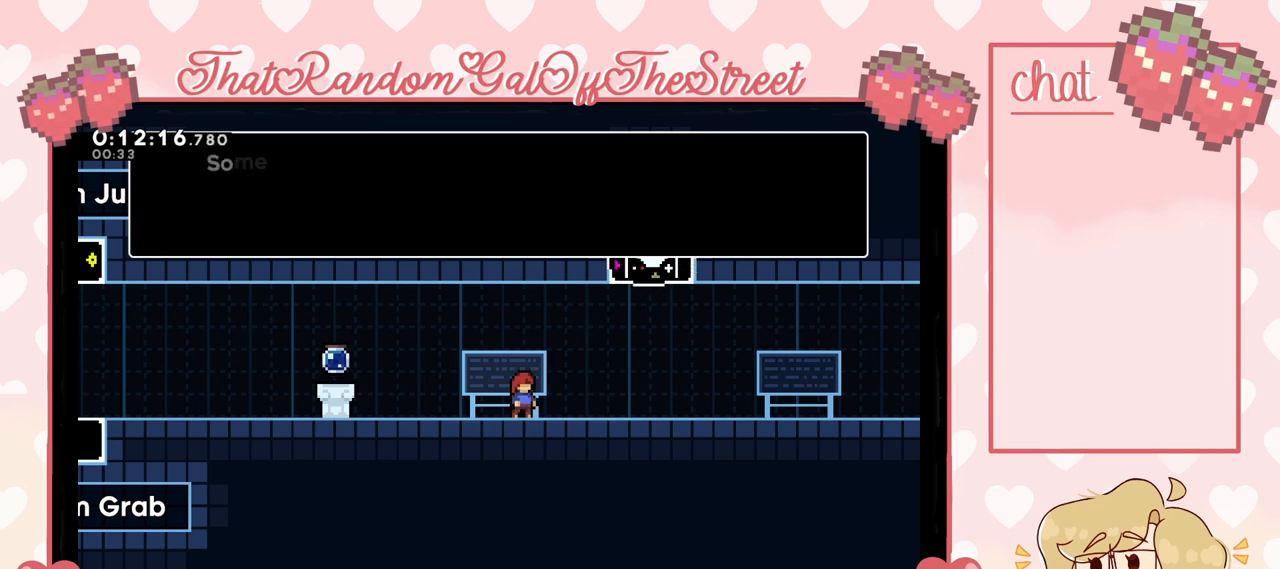
{"buttons": [], "left_stick": "center", "right_stick": "center", "events": [[233, "left_stick", "center"], [400, "B", "down"], [500, "B", "up"]]}
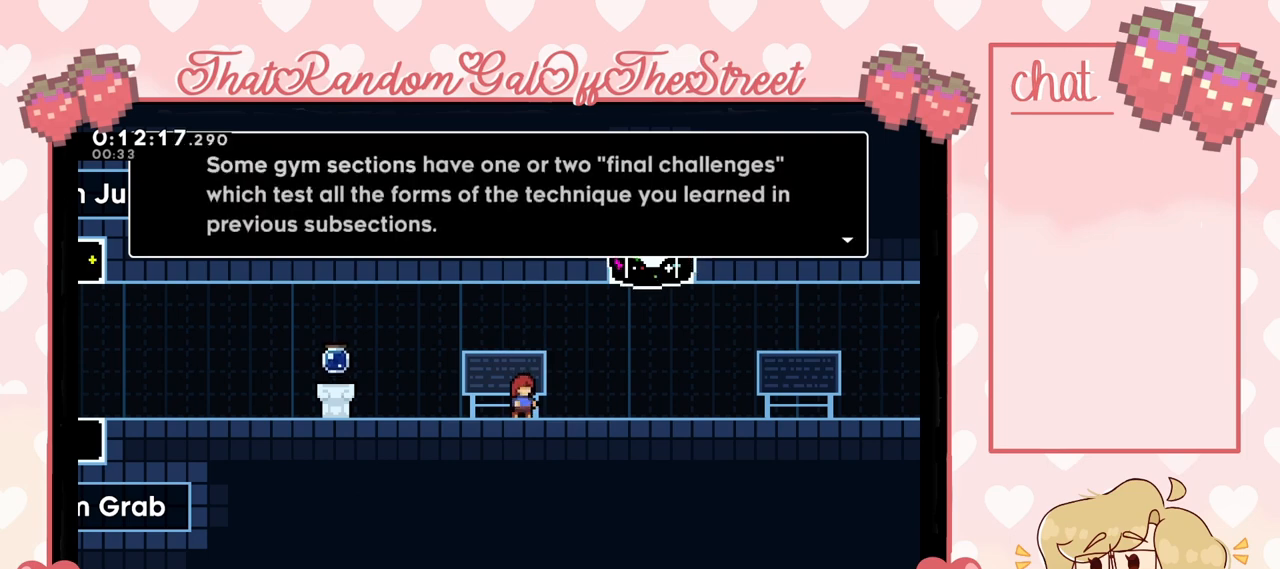
{"buttons": [], "left_stick": "center", "right_stick": "center", "events": []}
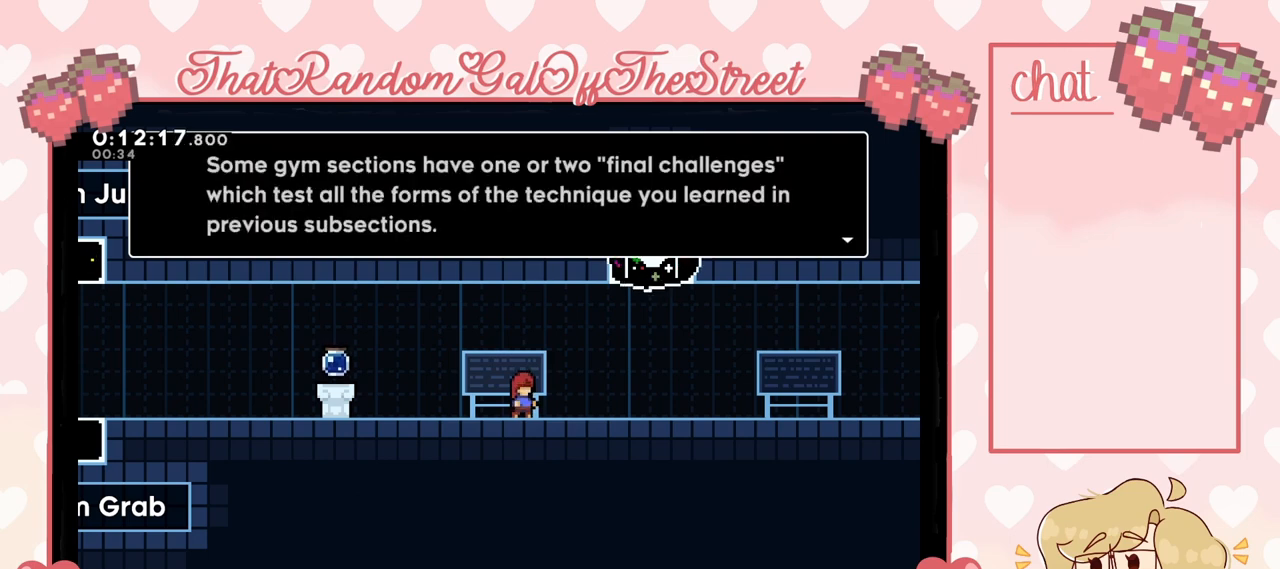
{"buttons": [], "left_stick": "center", "right_stick": "center", "events": []}
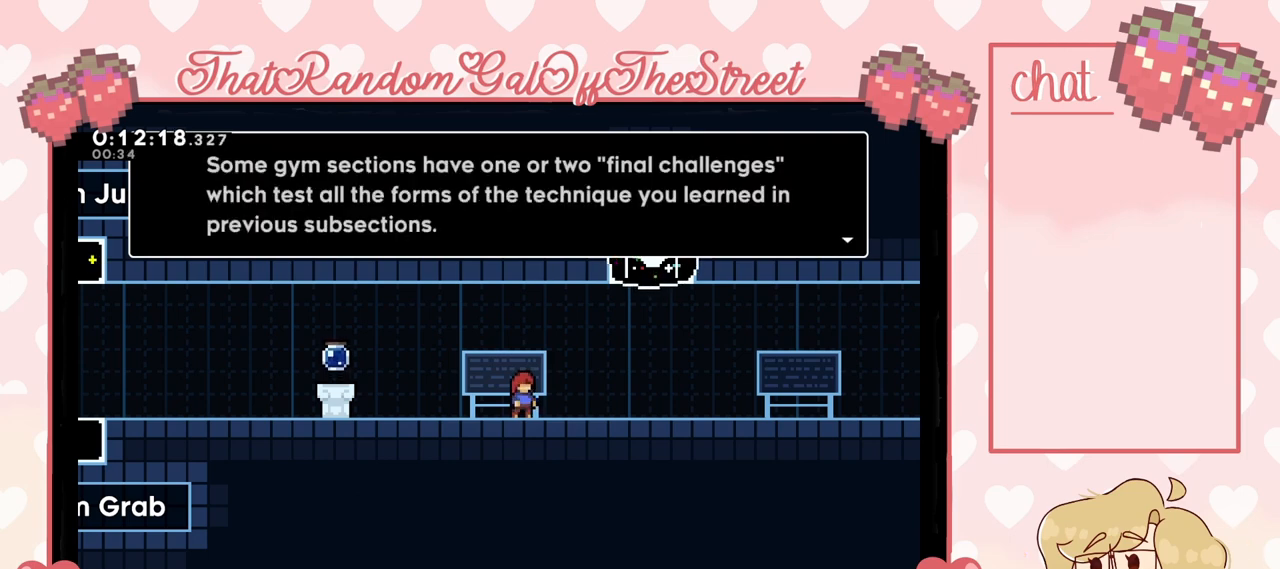
{"buttons": [], "left_stick": "center", "right_stick": "center", "events": []}
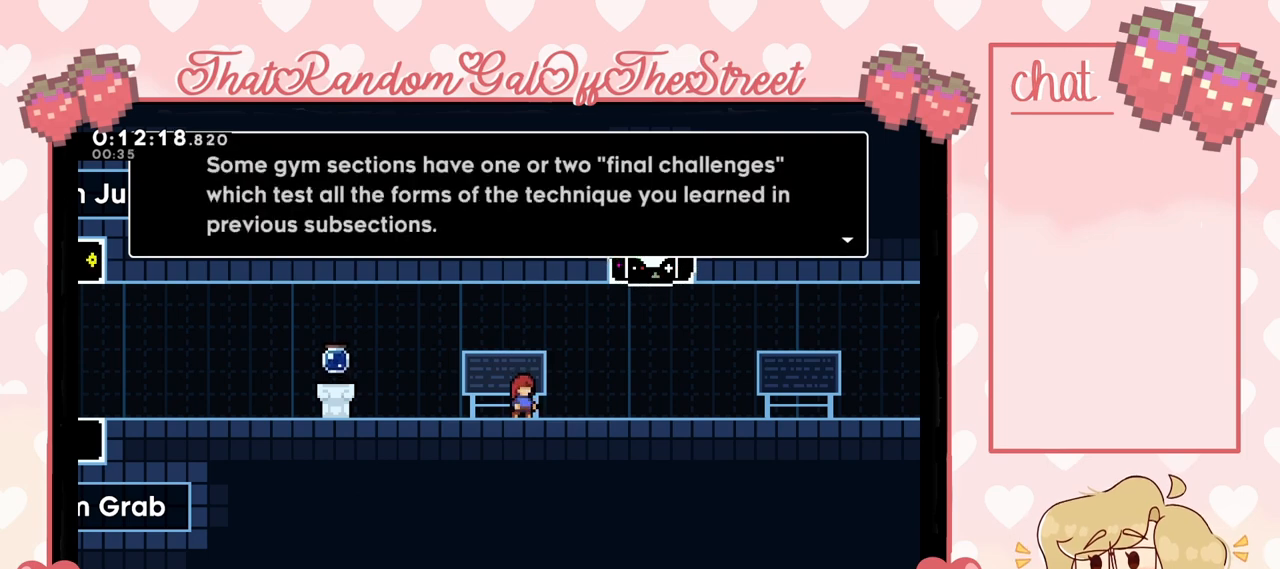
{"buttons": [], "left_stick": "center", "right_stick": "center", "events": []}
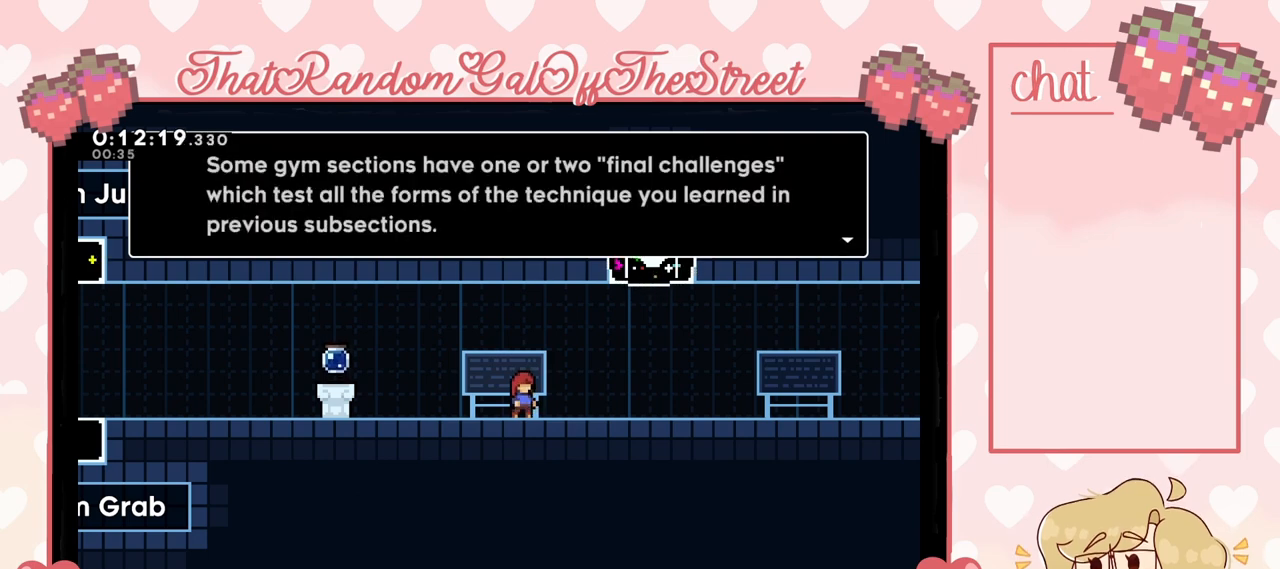
{"buttons": [], "left_stick": "center", "right_stick": "center", "events": []}
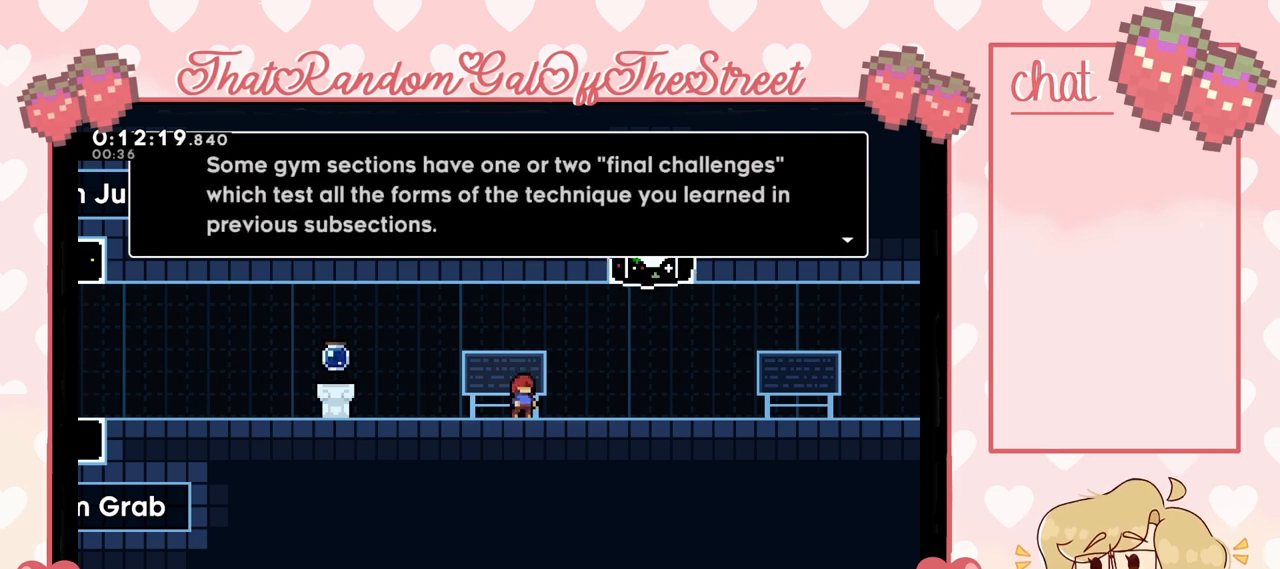
{"buttons": [], "left_stick": "center", "right_stick": "center", "events": []}
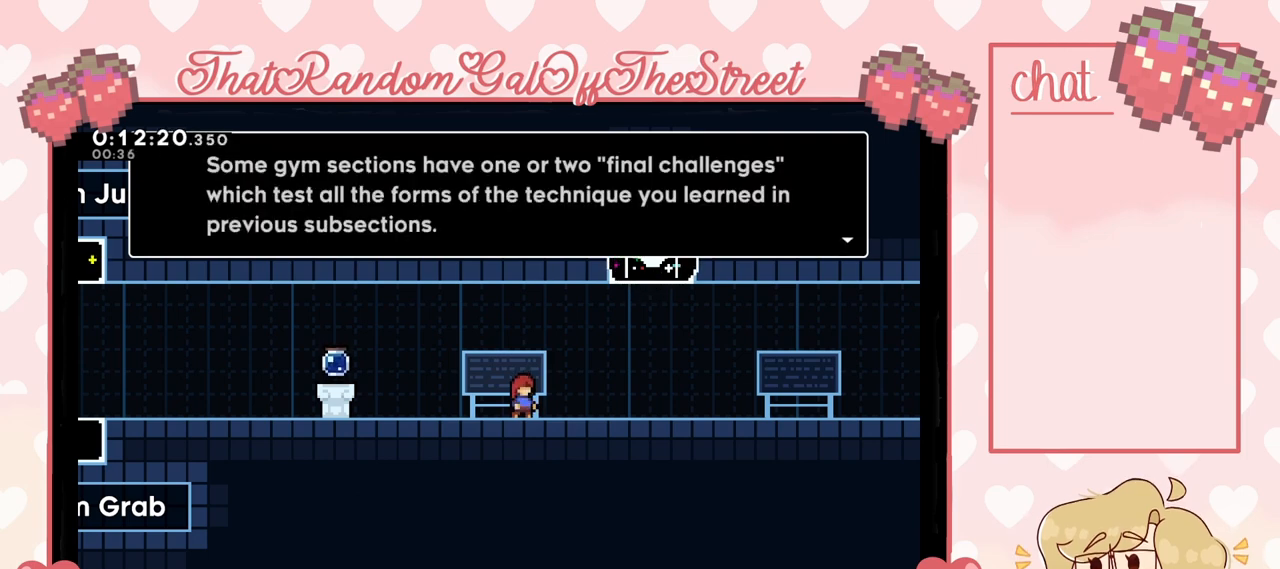
{"buttons": [], "left_stick": "center", "right_stick": "center", "events": []}
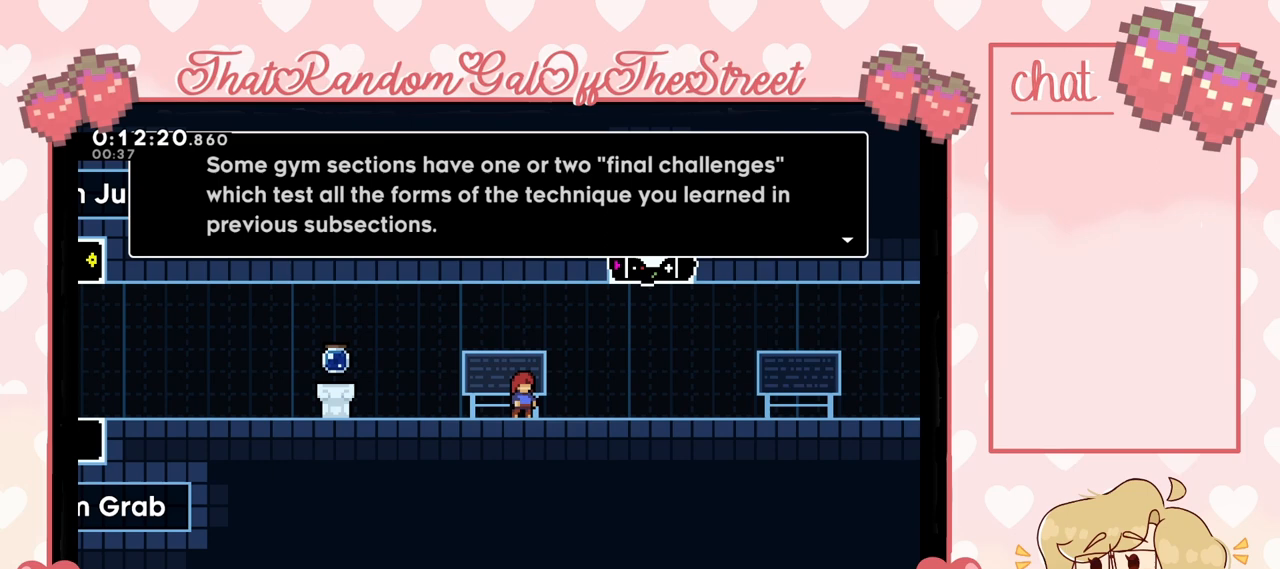
{"buttons": [], "left_stick": "center", "right_stick": "center", "events": []}
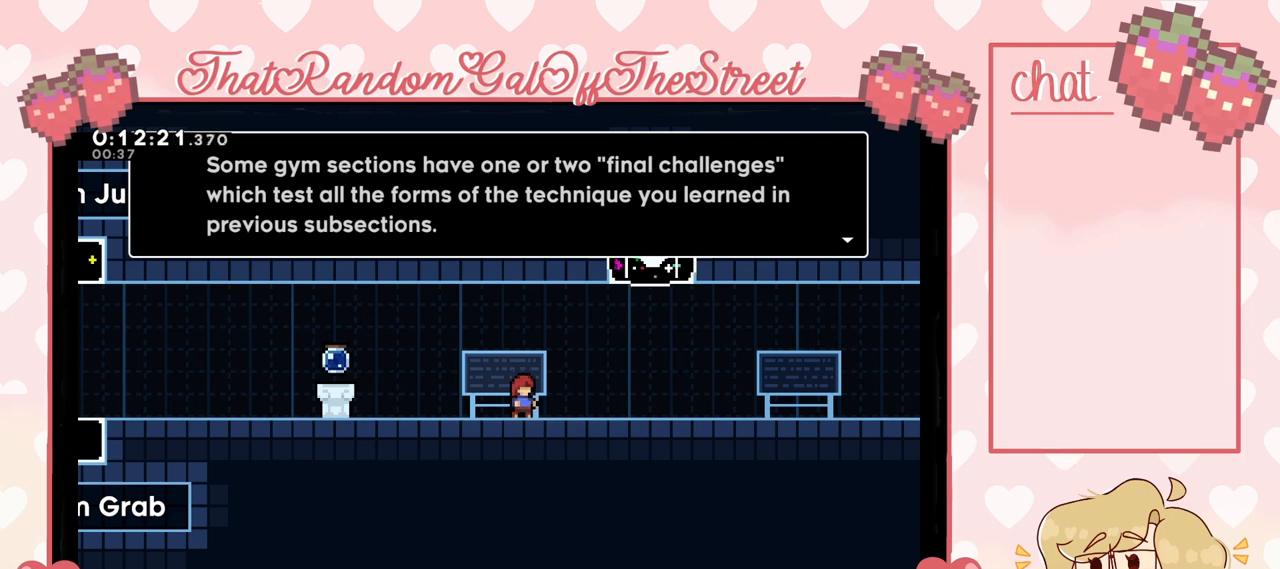
{"buttons": [], "left_stick": "center", "right_stick": "center", "events": []}
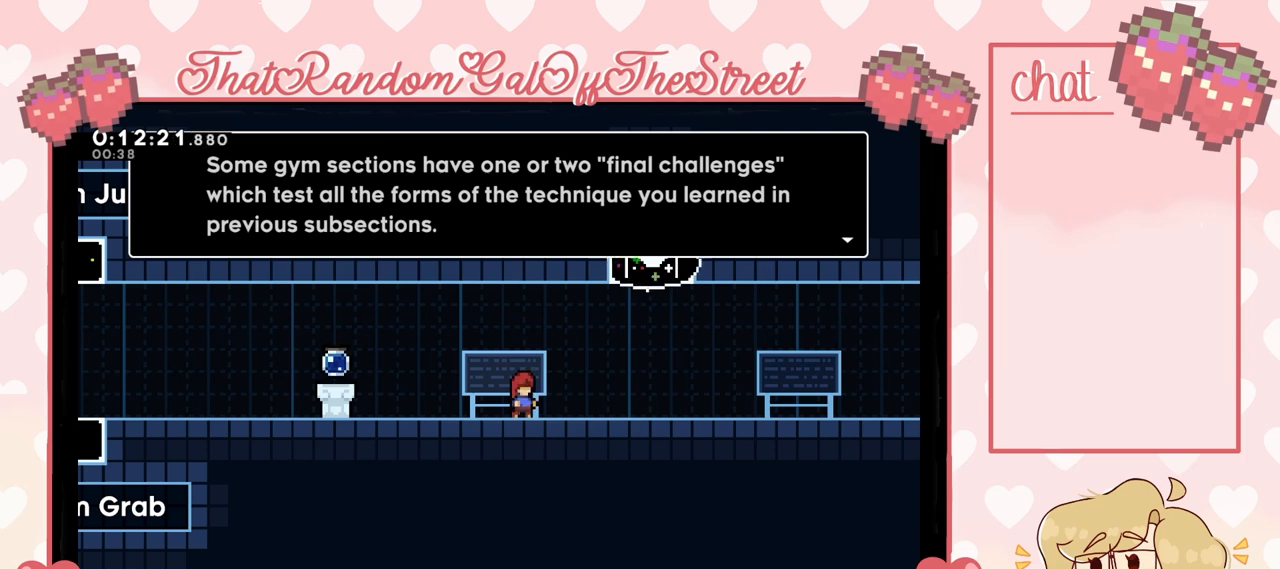
{"buttons": [], "left_stick": "center", "right_stick": "center", "events": []}
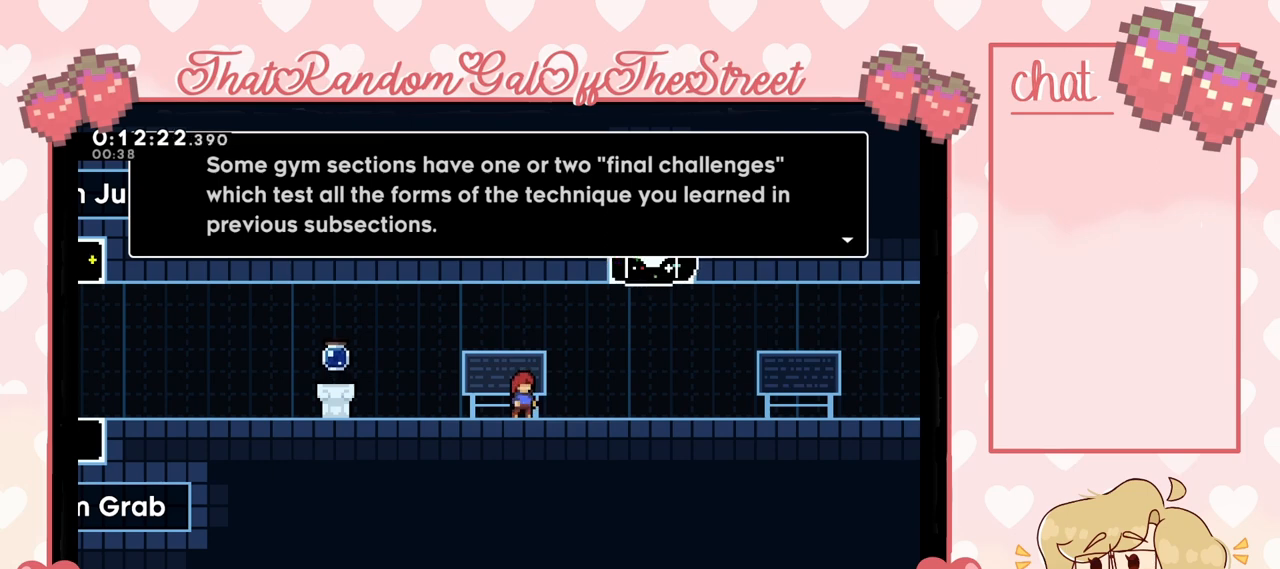
{"buttons": [], "left_stick": "right", "right_stick": "center", "events": [[133, "B", "down"], [267, "B", "up"], [267, "left_stick", "right"]]}
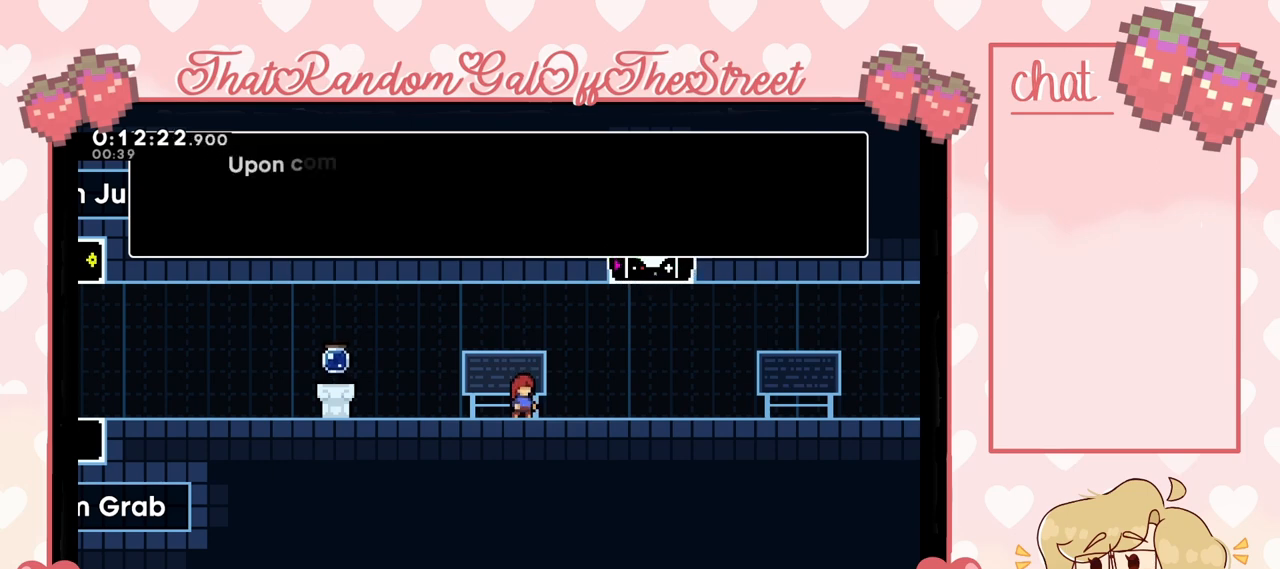
{"buttons": [], "left_stick": "center", "right_stick": "center", "events": [[100, "left_stick", "center"], [400, "A", "down"], [500, "A", "up"]]}
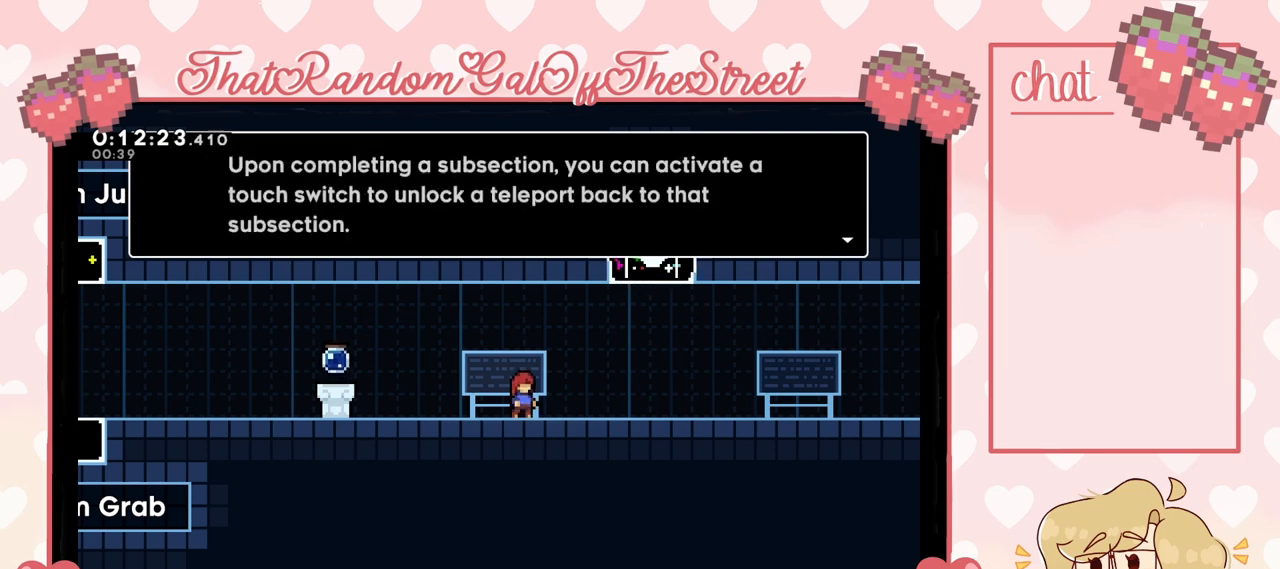
{"buttons": [], "left_stick": "center", "right_stick": "center", "events": []}
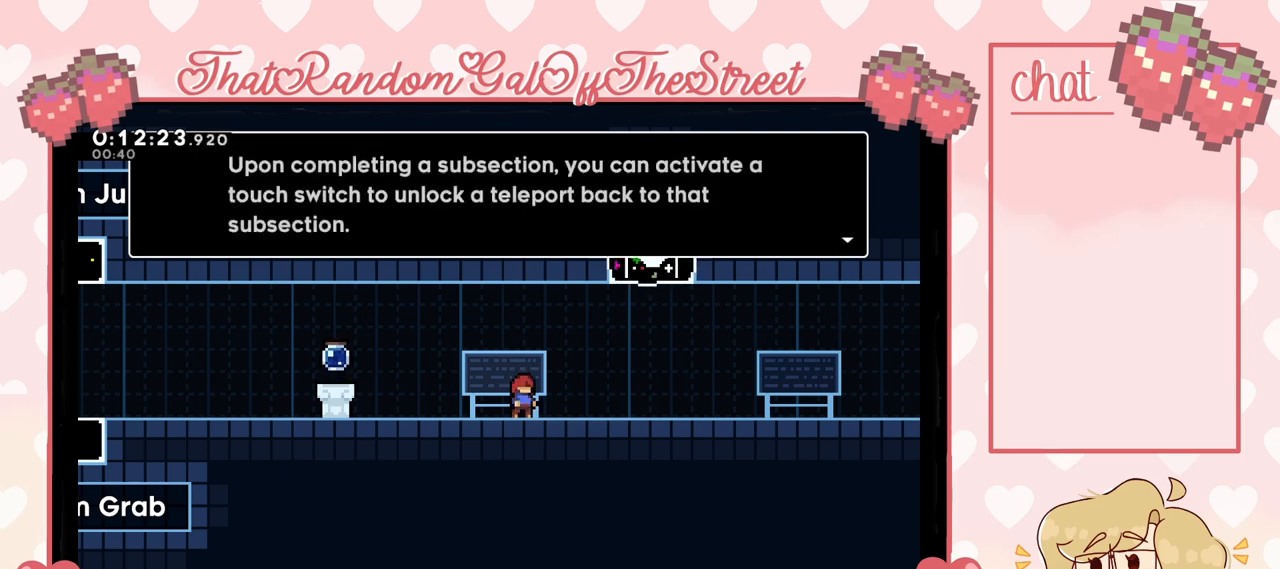
{"buttons": [], "left_stick": "center", "right_stick": "center", "events": [[267, "B", "down"], [333, "B", "up"]]}
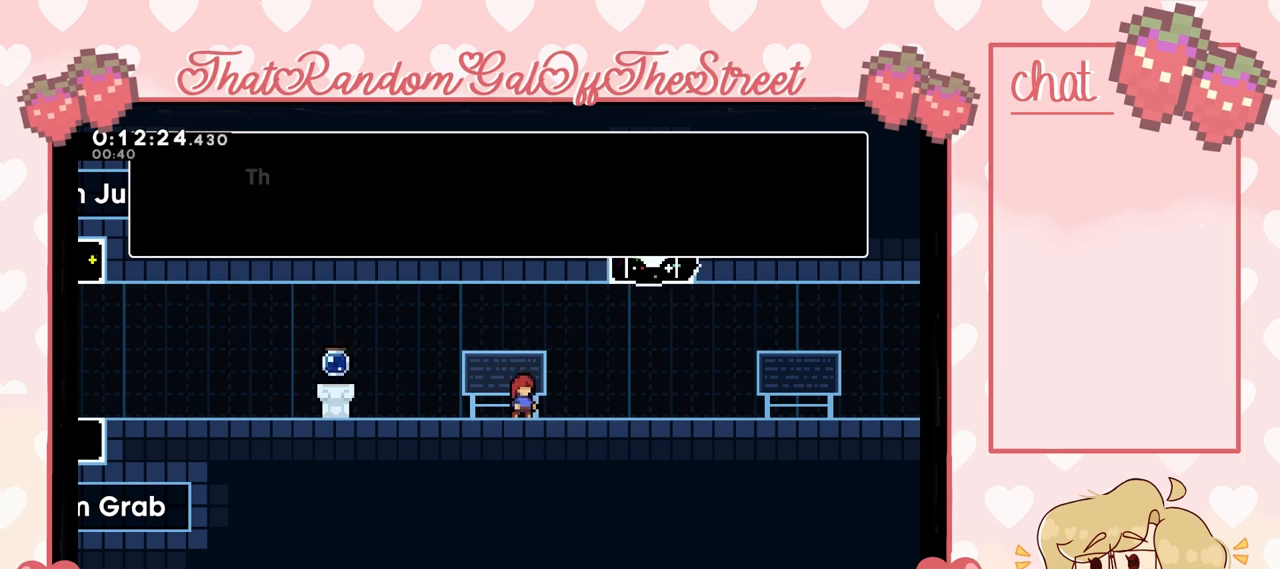
{"buttons": [], "left_stick": "center", "right_stick": "center", "events": [[200, "left_stick", "right"], [333, "left_stick", "center"]]}
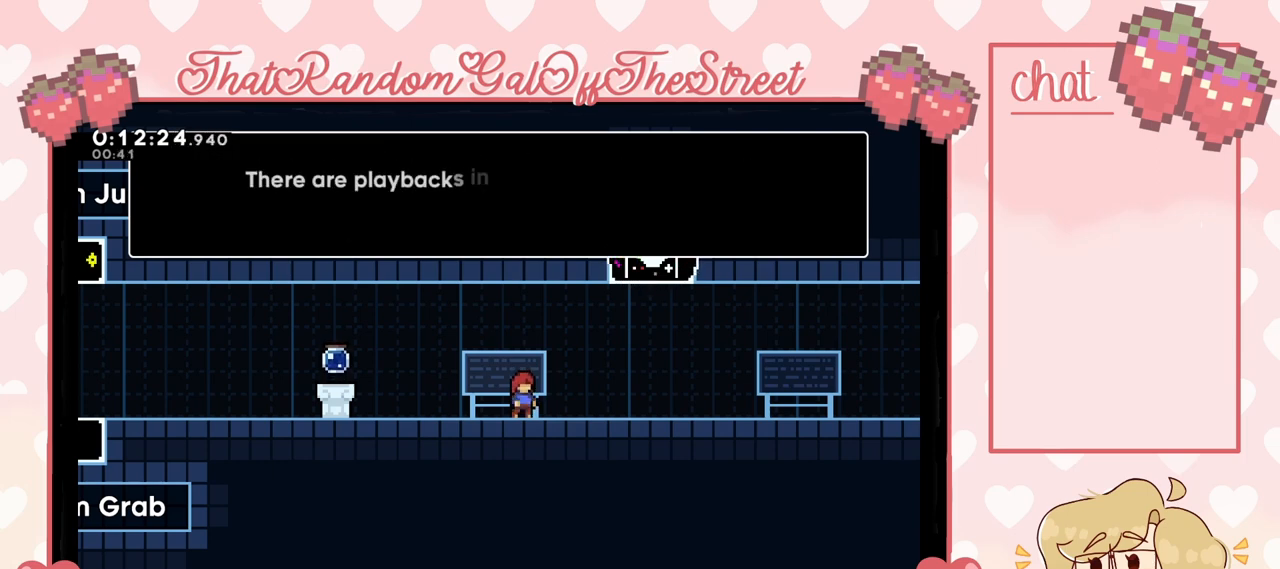
{"buttons": [], "left_stick": "center", "right_stick": "center", "events": [[33, "A", "down"], [100, "A", "up"]]}
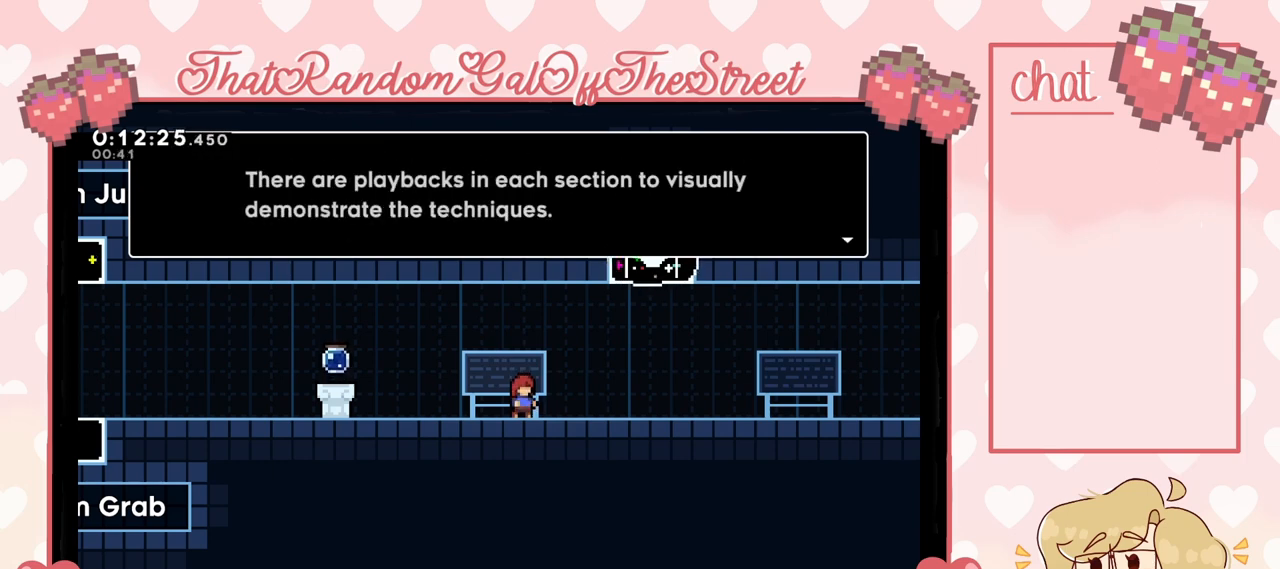
{"buttons": [], "left_stick": "center", "right_stick": "center", "events": []}
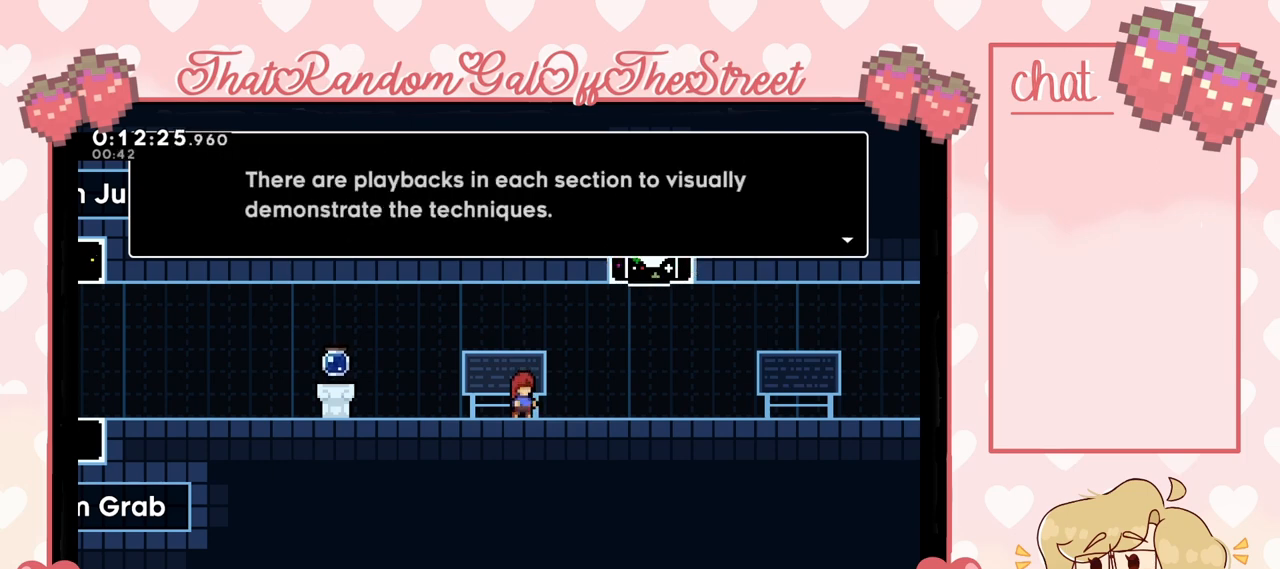
{"buttons": [], "left_stick": "center", "right_stick": "center", "events": [[333, "A", "down"], [433, "A", "up"]]}
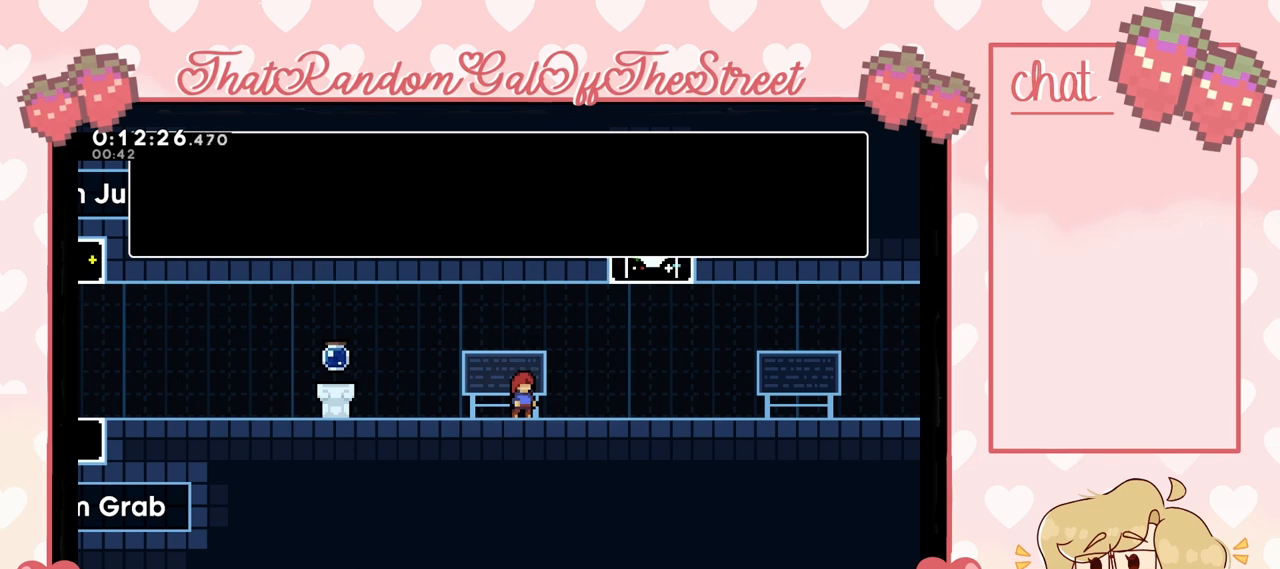
{"buttons": [], "left_stick": "center", "right_stick": "center", "events": []}
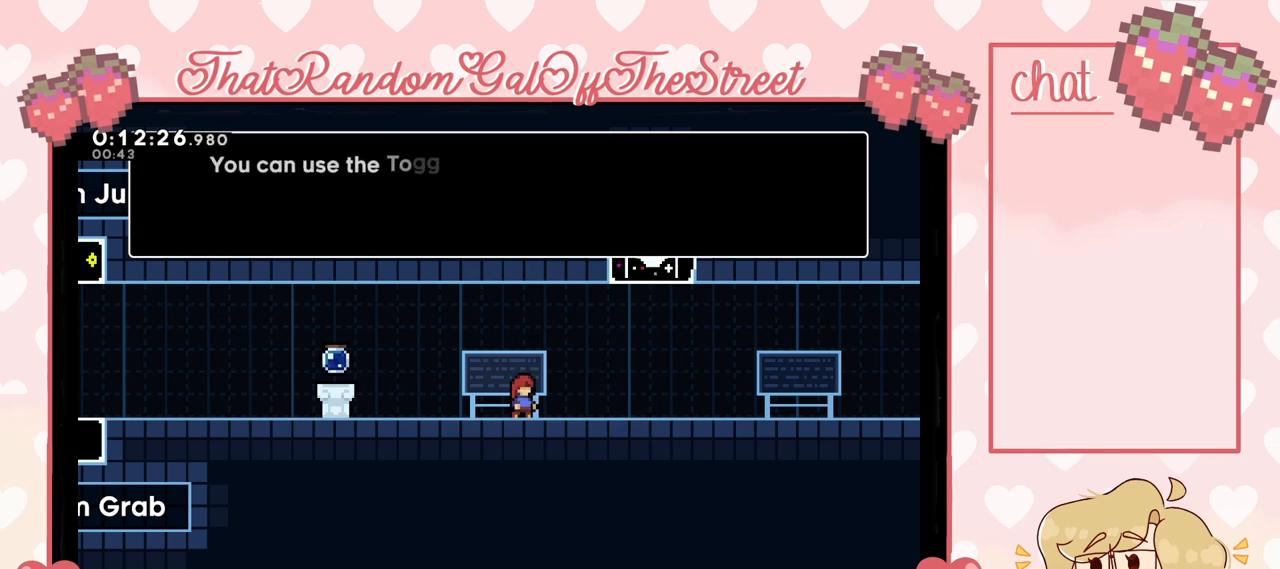
{"buttons": [], "left_stick": "center", "right_stick": "center", "events": [[100, "A", "down"], [200, "A", "up"]]}
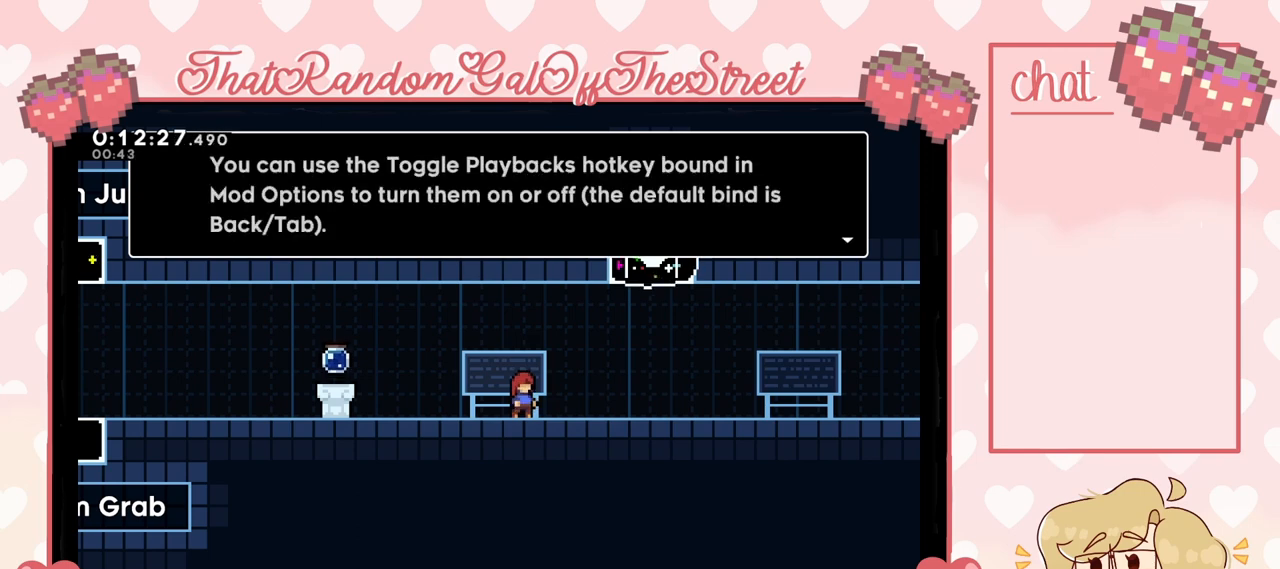
{"buttons": [], "left_stick": "center", "right_stick": "center", "events": []}
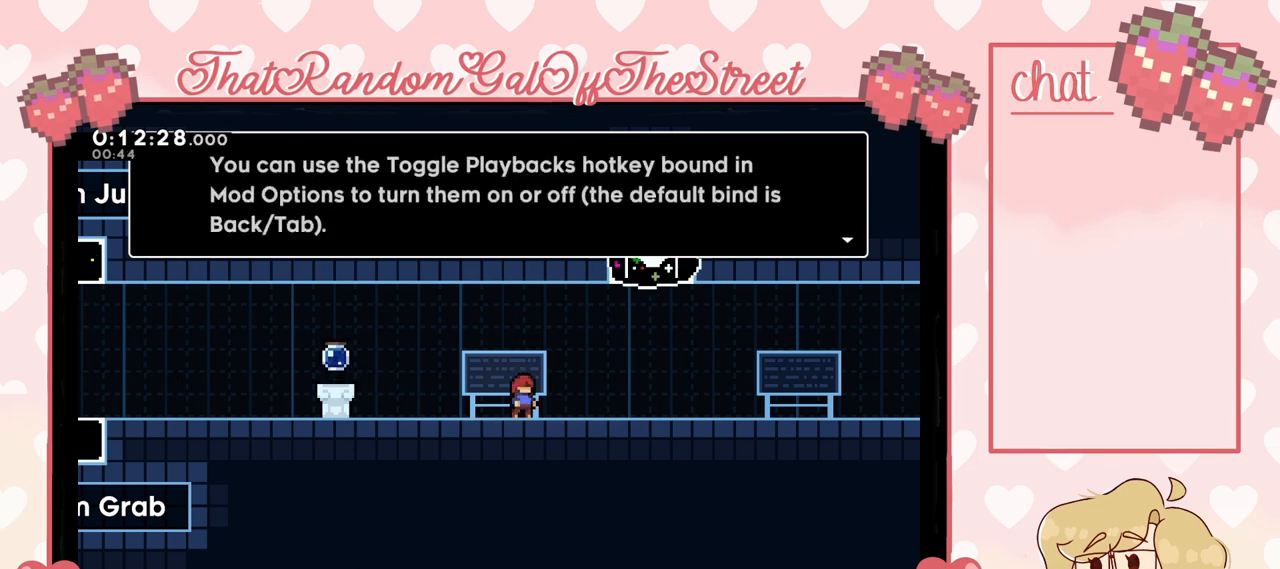
{"buttons": ["A"], "left_stick": "center", "right_stick": "center", "events": [[33, "A", "down"], [233, "A", "up"], [467, "A", "down"]]}